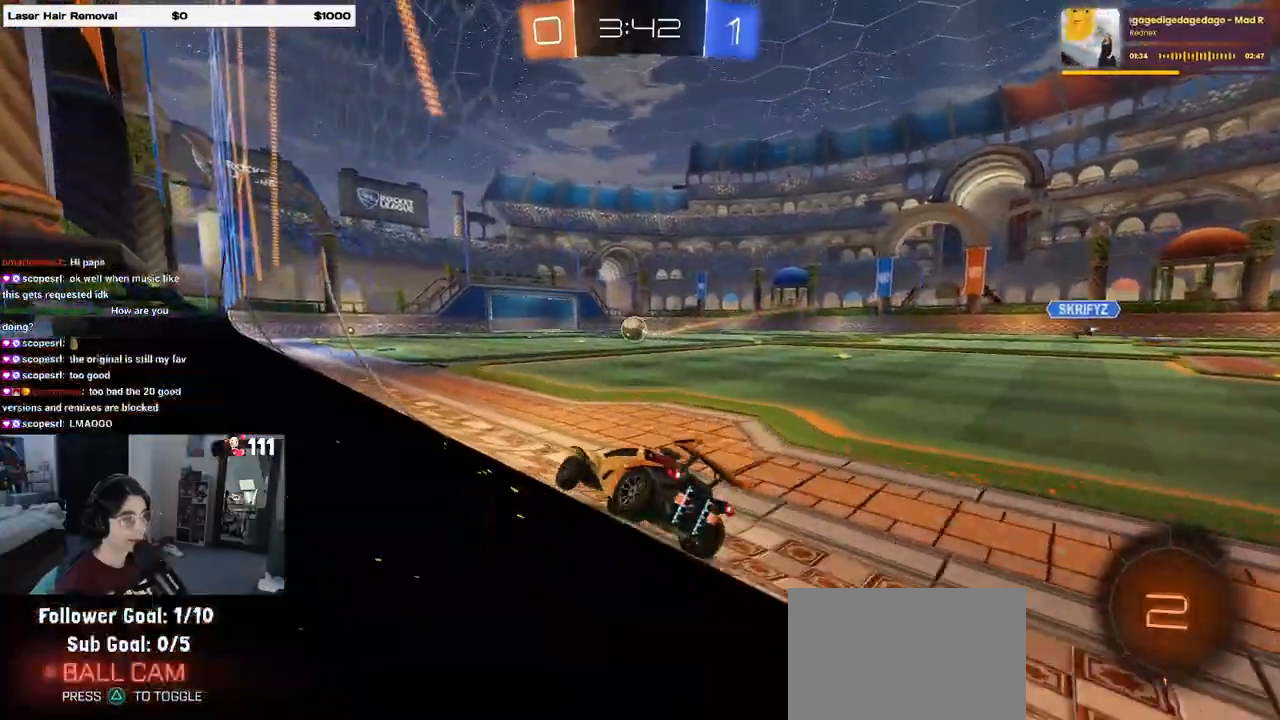
Gameplay with a controller (PlayStation layout); each line is a JSON object with the inputs held at the frame after it. "events" lists button and stick changes between this image and that frame as [ms after this image, input, new state], when the widget could be followed in between.
{"buttons": ["R2"], "left_stick": "center", "right_stick": "center", "events": [[133, "CROSS", "down"], [150, "left_stick", "left"], [200, "CROSS", "up"], [283, "left_stick", "down"], [317, "SQUARE", "down"], [400, "SQUARE", "up"], [467, "left_stick", "center"]]}
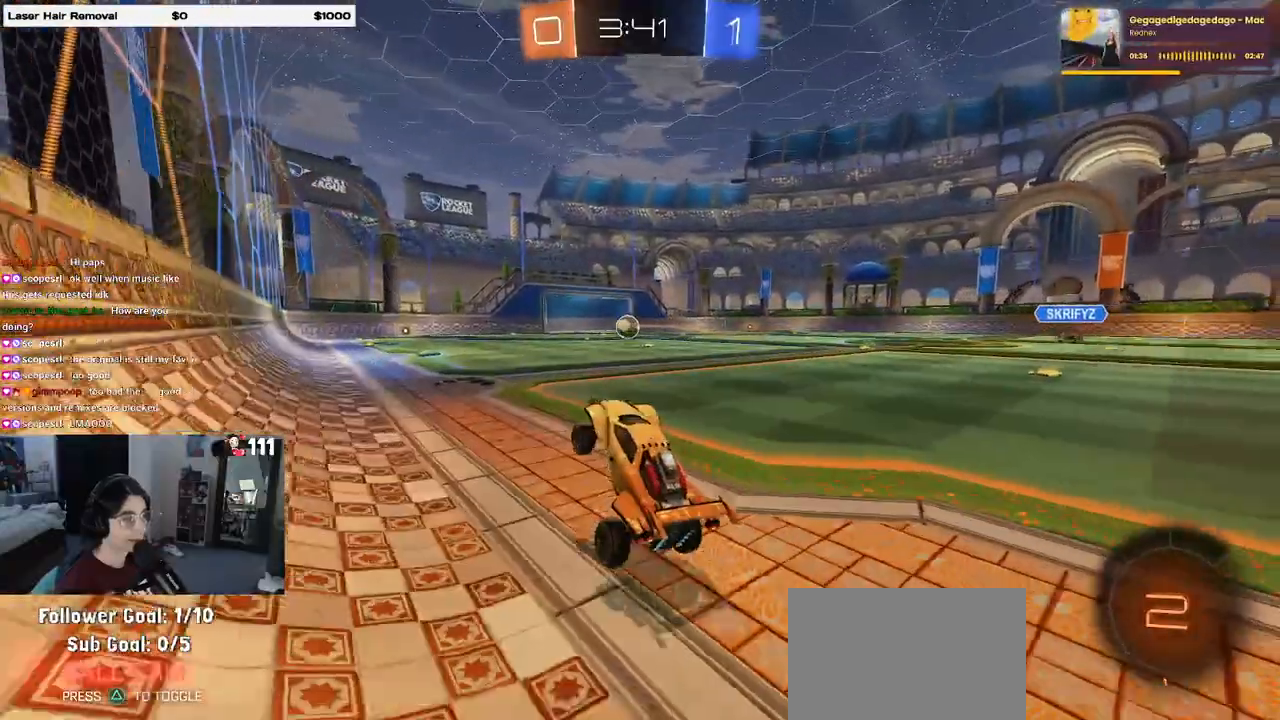
{"buttons": ["CROSS", "R1", "R2"], "left_stick": "up", "right_stick": "center", "events": [[67, "left_stick", "up"], [217, "CROSS", "down"], [317, "CROSS", "up"], [367, "left_stick", "up-right"], [433, "CROSS", "down"], [433, "R1", "down"], [467, "left_stick", "up"]]}
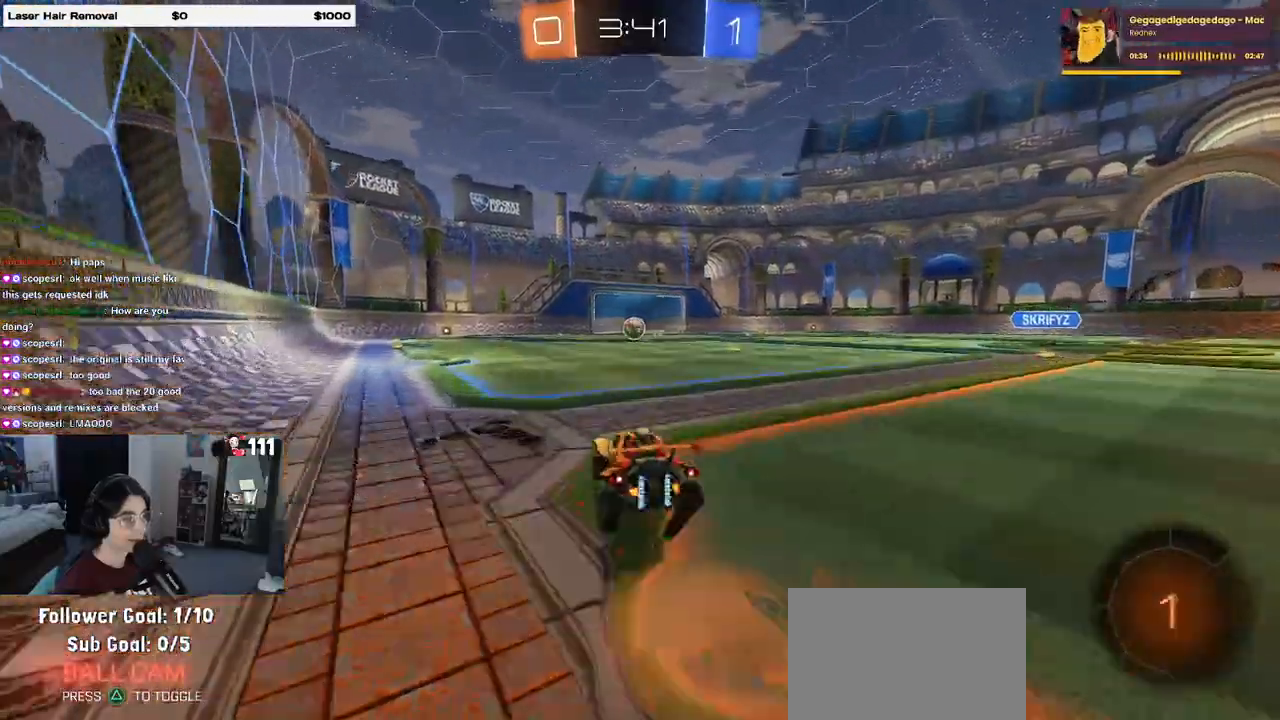
{"buttons": ["SQUARE", "R2"], "left_stick": "down-left", "right_stick": "center", "events": [[17, "CROSS", "up"], [17, "left_stick", "up-left"], [67, "CROSS", "down"], [133, "SQUARE", "down"], [133, "left_stick", "down-left"], [183, "CROSS", "up"], [200, "left_stick", "down"], [300, "R1", "up"], [383, "left_stick", "down-left"]]}
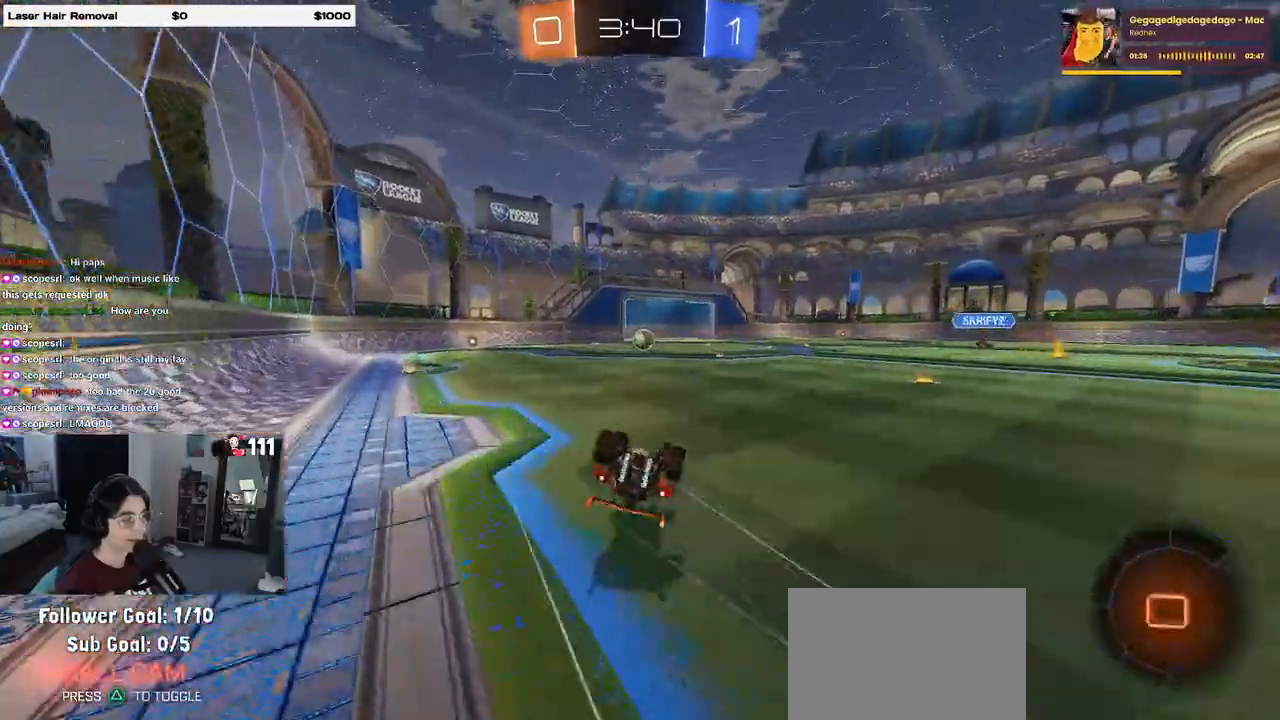
{"buttons": ["R2"], "left_stick": "center", "right_stick": "center", "events": [[400, "SQUARE", "up"], [417, "left_stick", "center"]]}
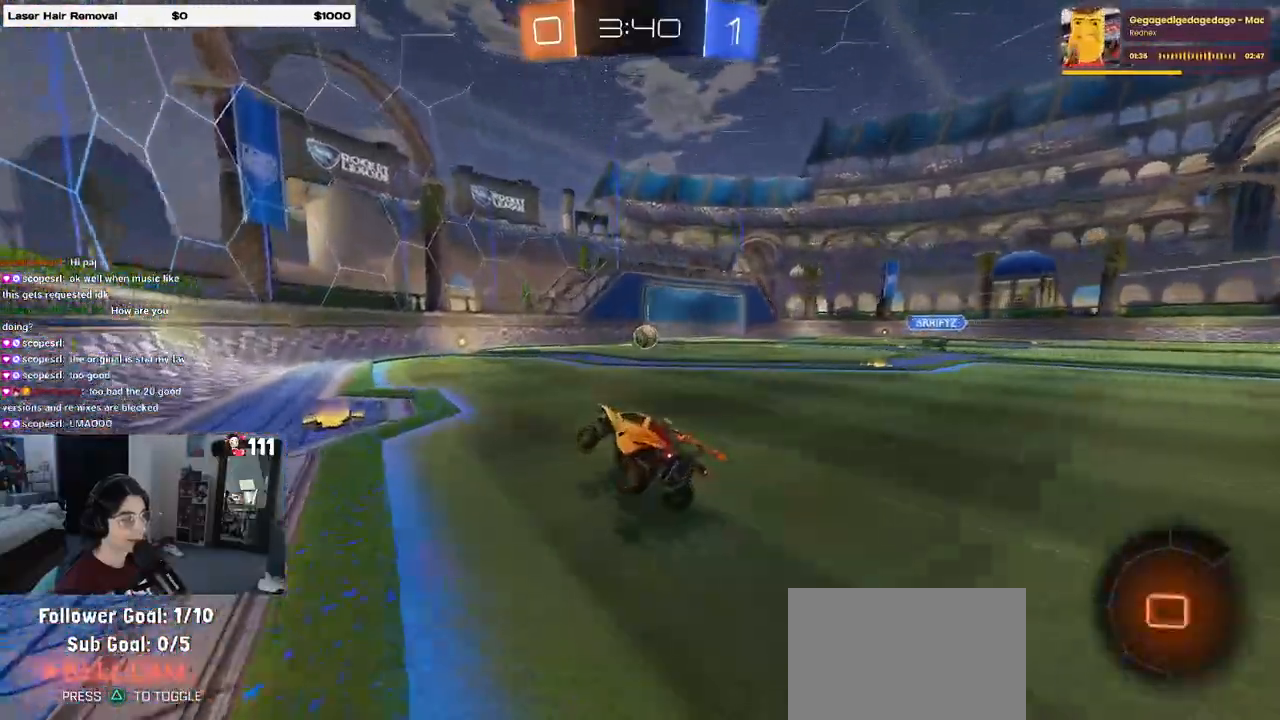
{"buttons": ["R2"], "left_stick": "right", "right_stick": "center", "events": [[33, "left_stick", "right"], [150, "left_stick", "center"], [433, "left_stick", "right"]]}
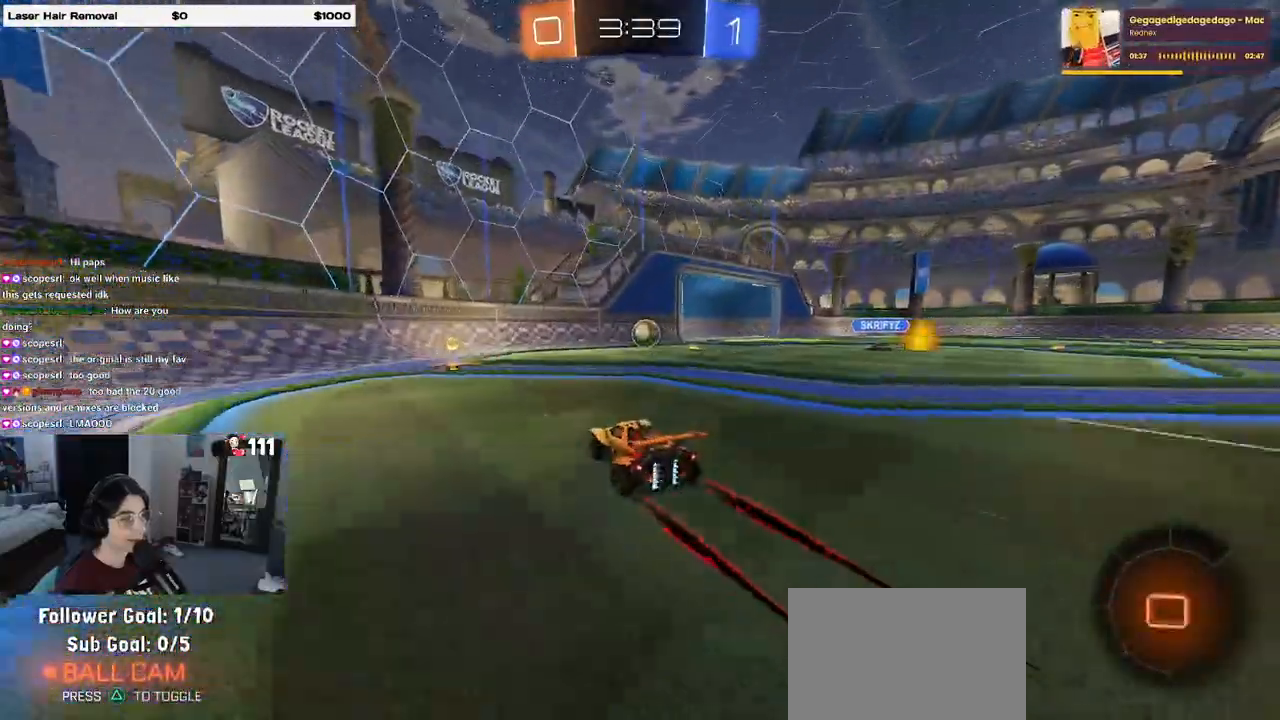
{"buttons": ["R2"], "left_stick": "left", "right_stick": "center", "events": [[83, "SQUARE", "down"], [83, "left_stick", "left"], [250, "SQUARE", "up"]]}
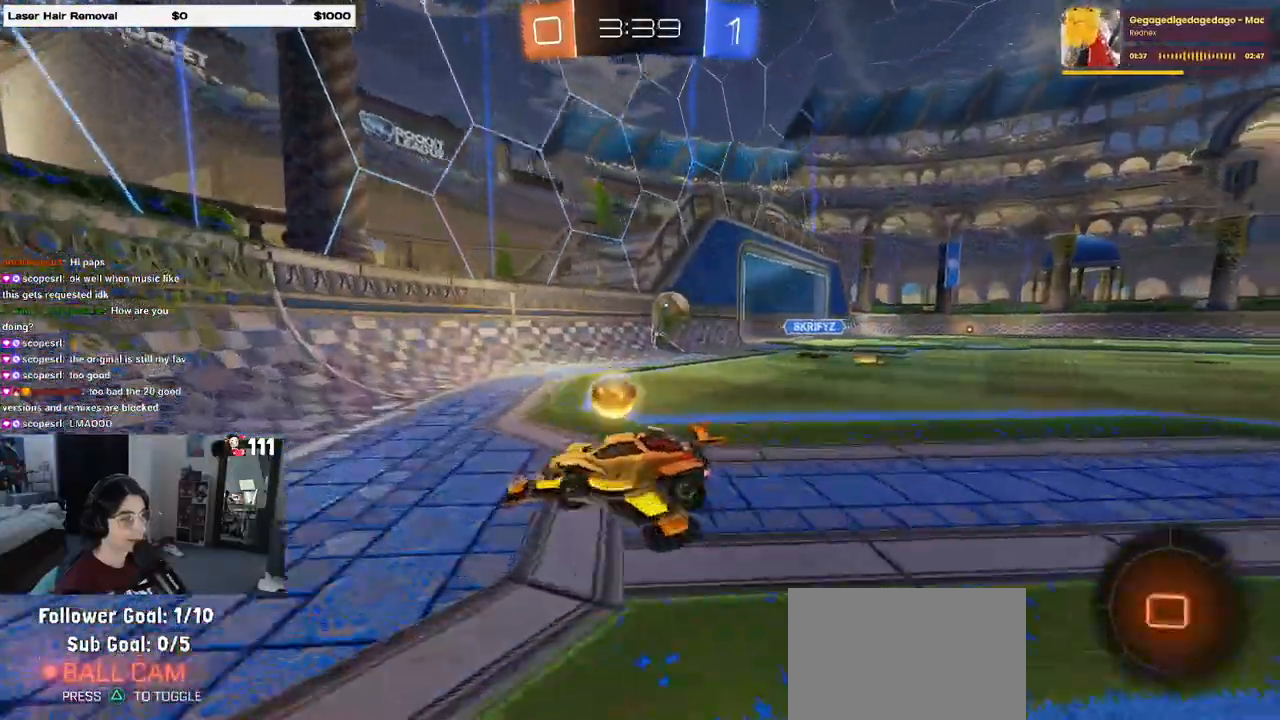
{"buttons": ["R2"], "left_stick": "right", "right_stick": "center", "events": [[200, "left_stick", "down-left"], [300, "left_stick", "right"]]}
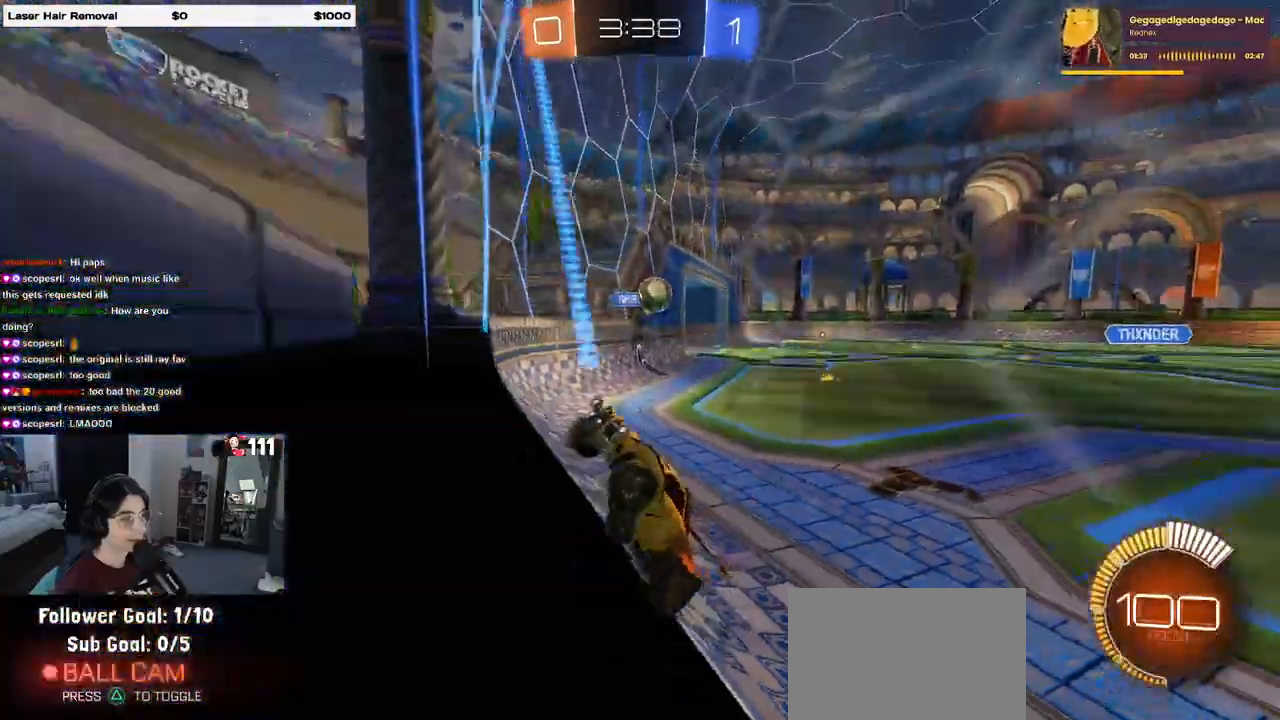
{"buttons": ["L1", "R1", "R2"], "left_stick": "down", "right_stick": "center", "events": [[233, "left_stick", "down-right"], [250, "CROSS", "down"], [283, "L1", "down"], [433, "left_stick", "down"], [450, "R1", "down"], [500, "CROSS", "up"]]}
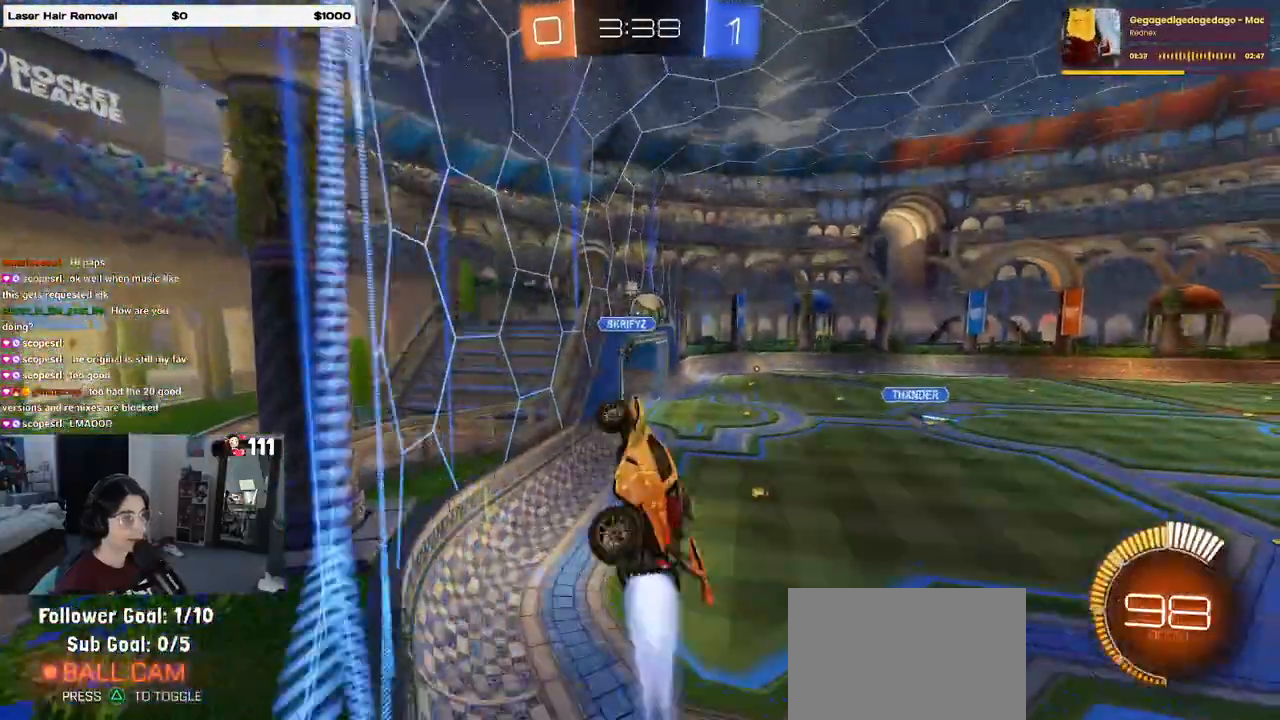
{"buttons": ["R1", "R2"], "left_stick": "left", "right_stick": "center", "events": [[67, "left_stick", "center"], [117, "left_stick", "up"], [317, "L1", "up"], [317, "left_stick", "center"], [467, "left_stick", "left"]]}
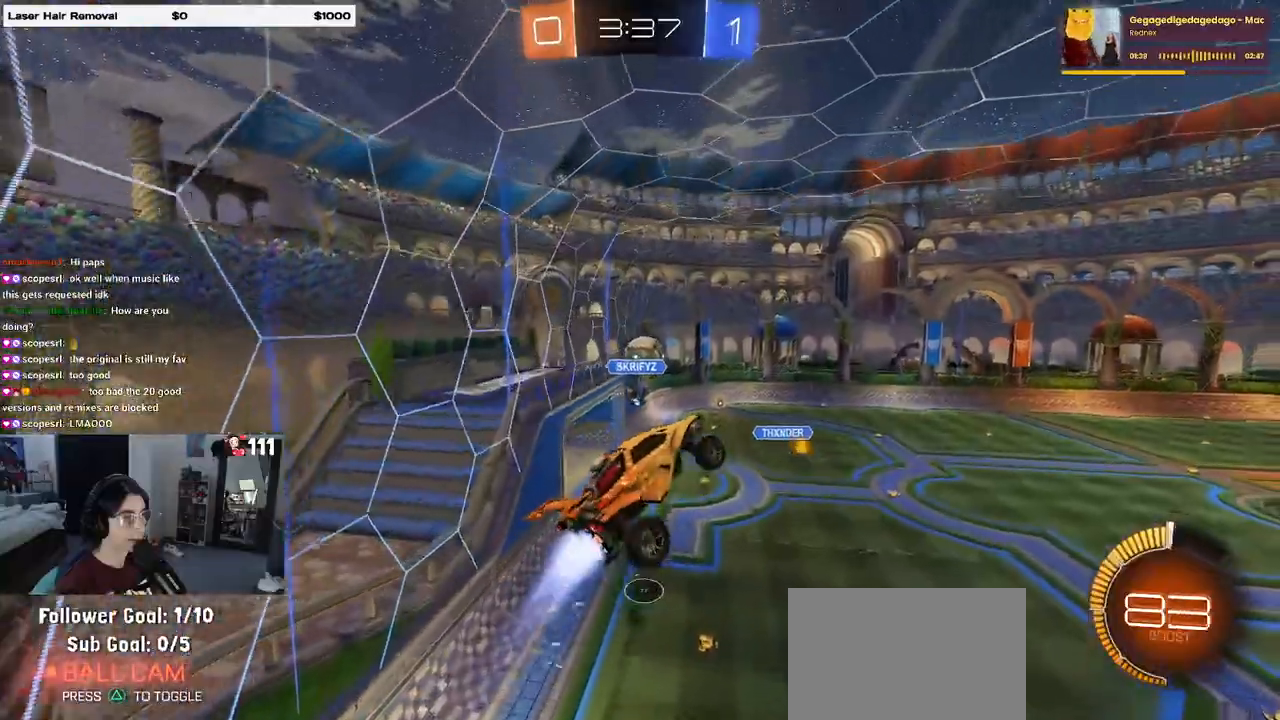
{"buttons": ["R1", "R2"], "left_stick": "down-right", "right_stick": "center", "events": [[117, "left_stick", "center"], [283, "R1", "up"], [283, "left_stick", "up-left"], [317, "CROSS", "down"], [400, "CROSS", "up"], [400, "left_stick", "down-left"], [450, "R1", "down"], [467, "left_stick", "down-right"]]}
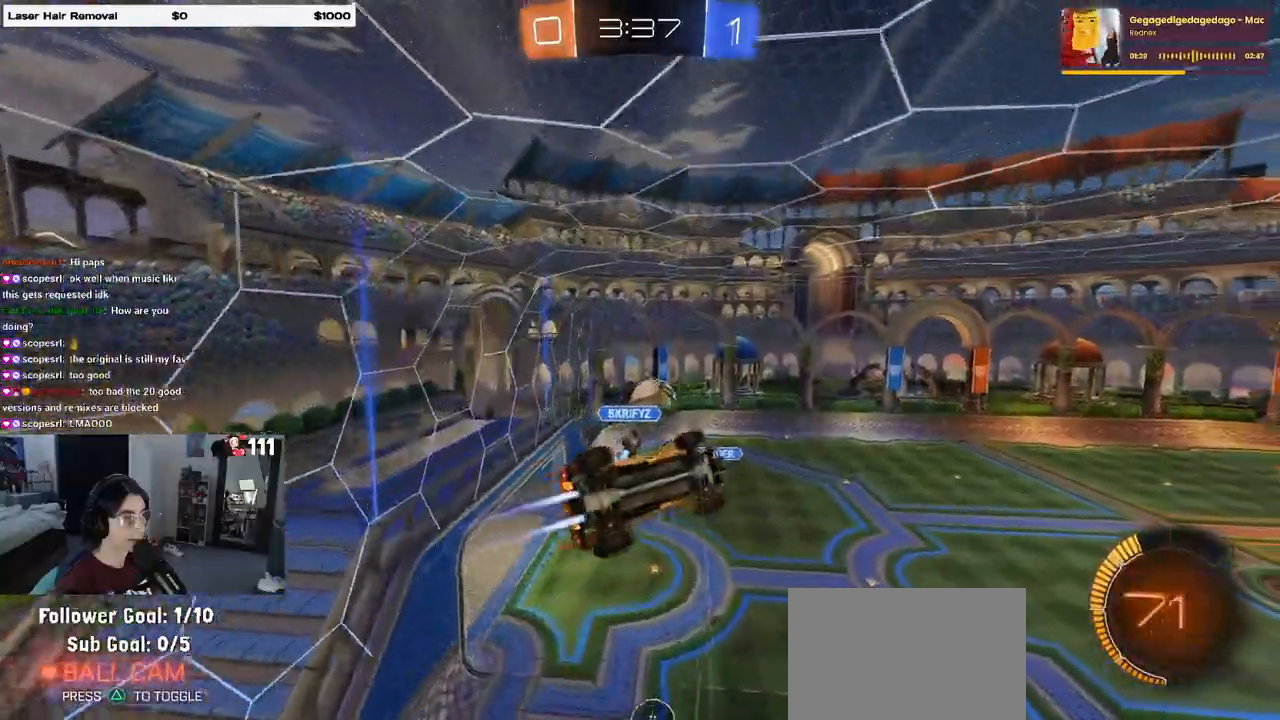
{"buttons": ["L1", "R1", "R2"], "left_stick": "down", "right_stick": "center", "events": [[300, "L1", "down"], [317, "left_stick", "down"]]}
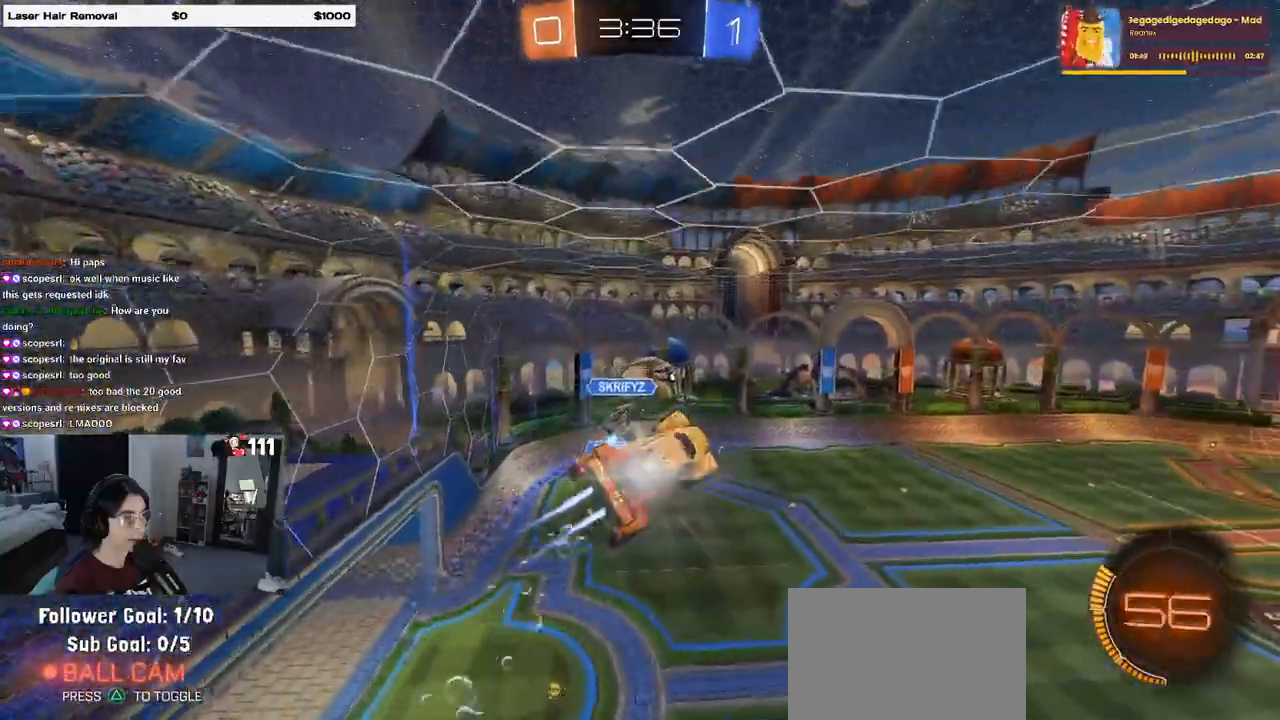
{"buttons": ["L1", "R1", "R2"], "left_stick": "down-right", "right_stick": "center", "events": [[117, "left_stick", "right"], [200, "left_stick", "up"], [250, "left_stick", "center"], [450, "left_stick", "down-right"]]}
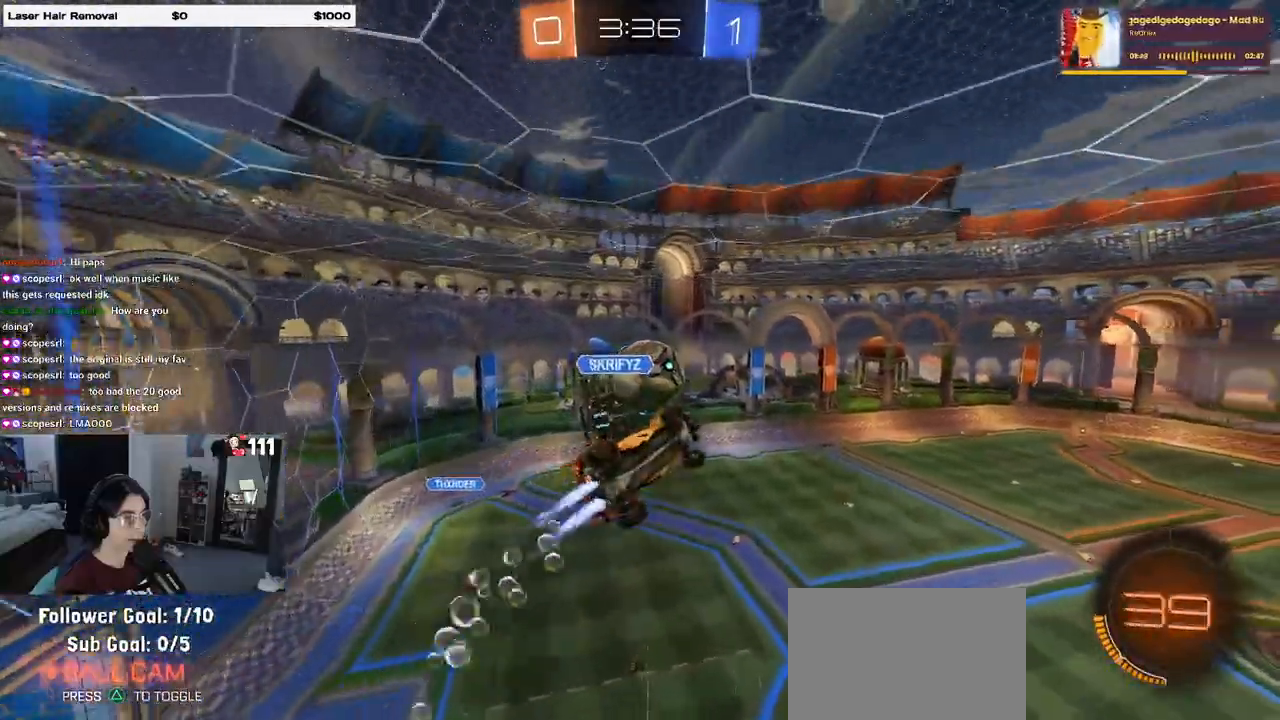
{"buttons": ["R1", "R2"], "left_stick": "center", "right_stick": "center", "events": [[183, "L1", "up"], [233, "left_stick", "center"], [333, "left_stick", "left"], [450, "left_stick", "center"]]}
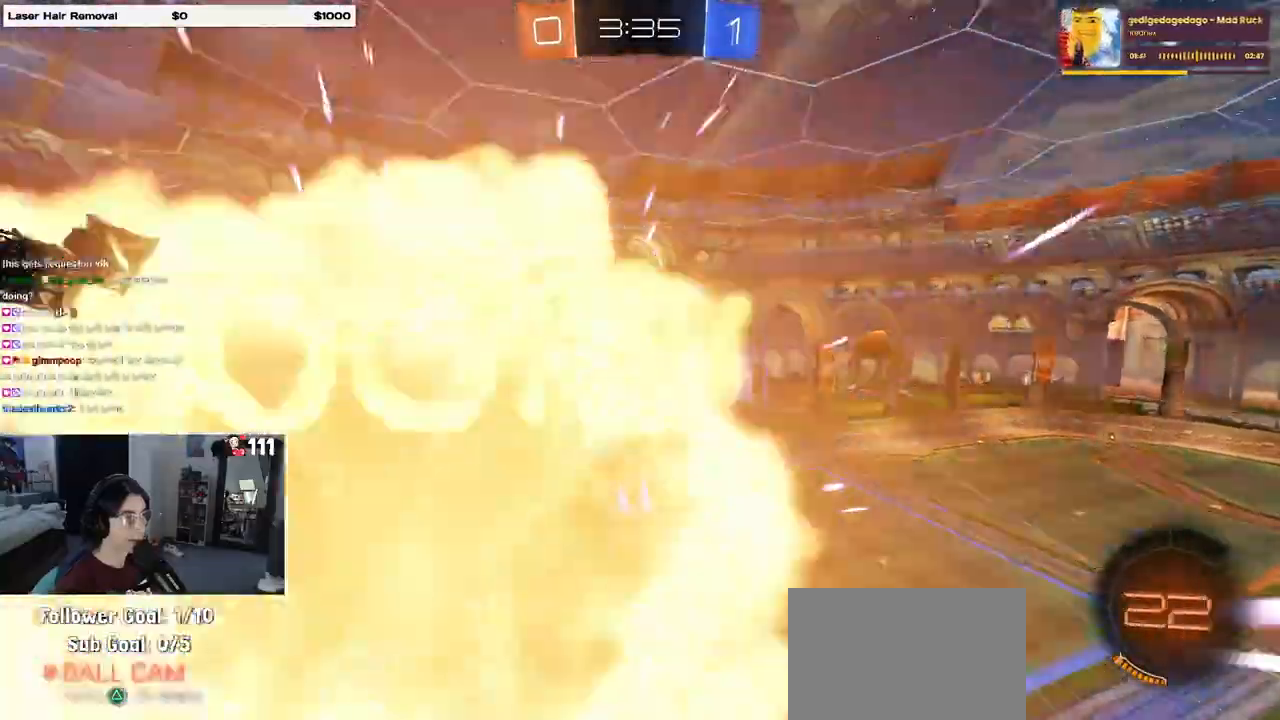
{"buttons": [], "left_stick": "left", "right_stick": "center", "events": [[50, "left_stick", "left"], [117, "R1", "up"], [133, "left_stick", "center"], [267, "R2", "up"], [417, "left_stick", "left"]]}
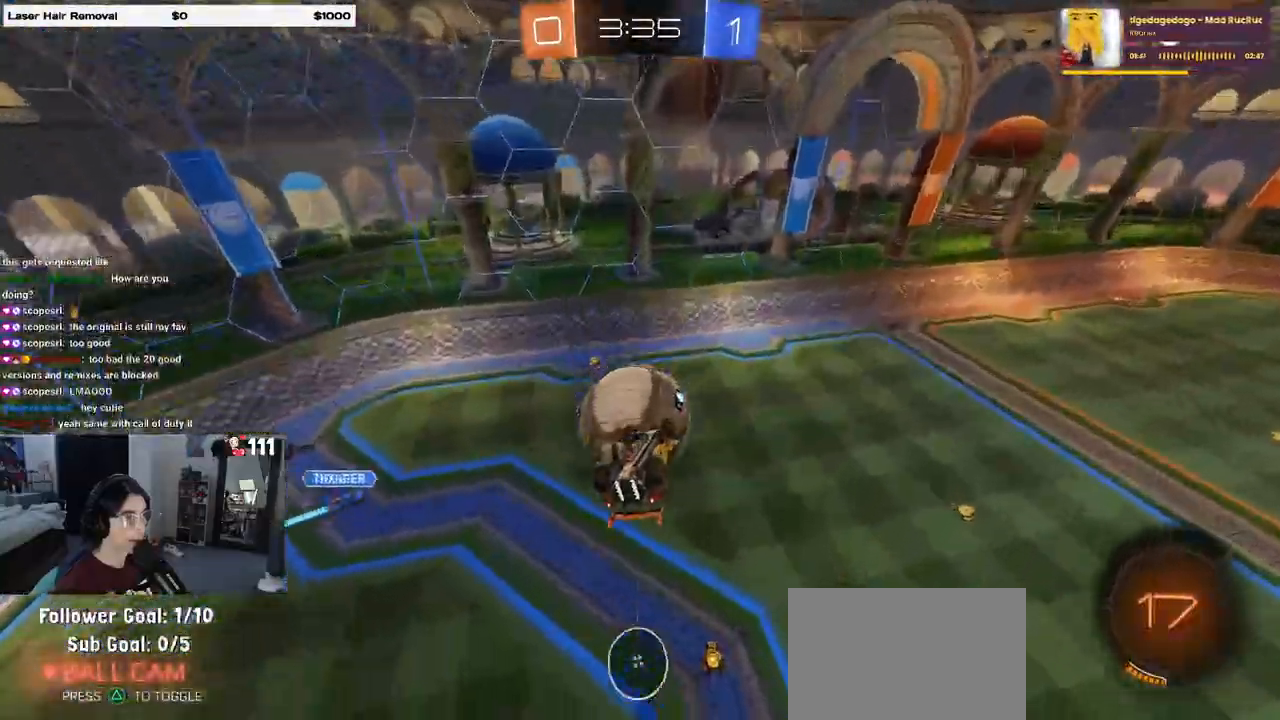
{"buttons": ["L1"], "left_stick": "down-left", "right_stick": "center", "events": [[100, "L1", "down"], [133, "left_stick", "up"], [217, "left_stick", "center"], [400, "left_stick", "up-left"], [467, "left_stick", "down-left"]]}
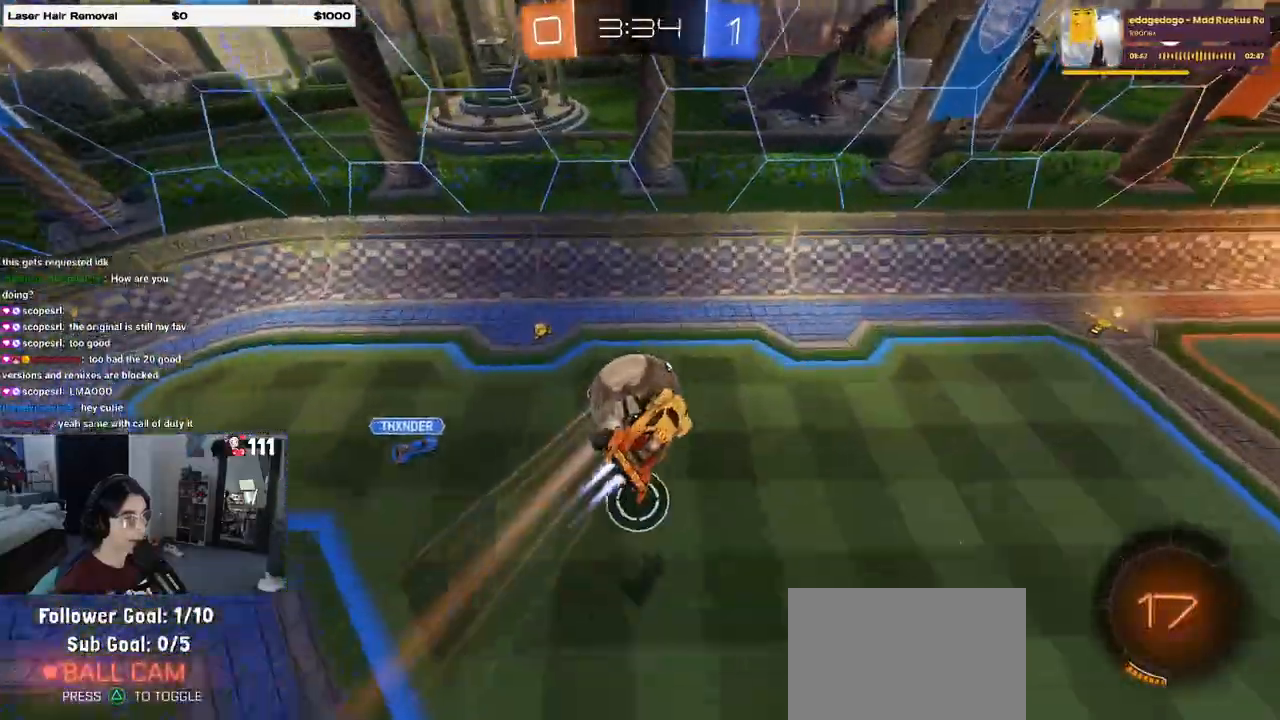
{"buttons": ["R2"], "left_stick": "right", "right_stick": "center", "events": [[33, "R1", "down"], [167, "L1", "up"], [183, "left_stick", "center"], [300, "left_stick", "right"], [350, "R2", "down"], [350, "left_stick", "up-right"], [483, "R1", "up"], [500, "left_stick", "right"]]}
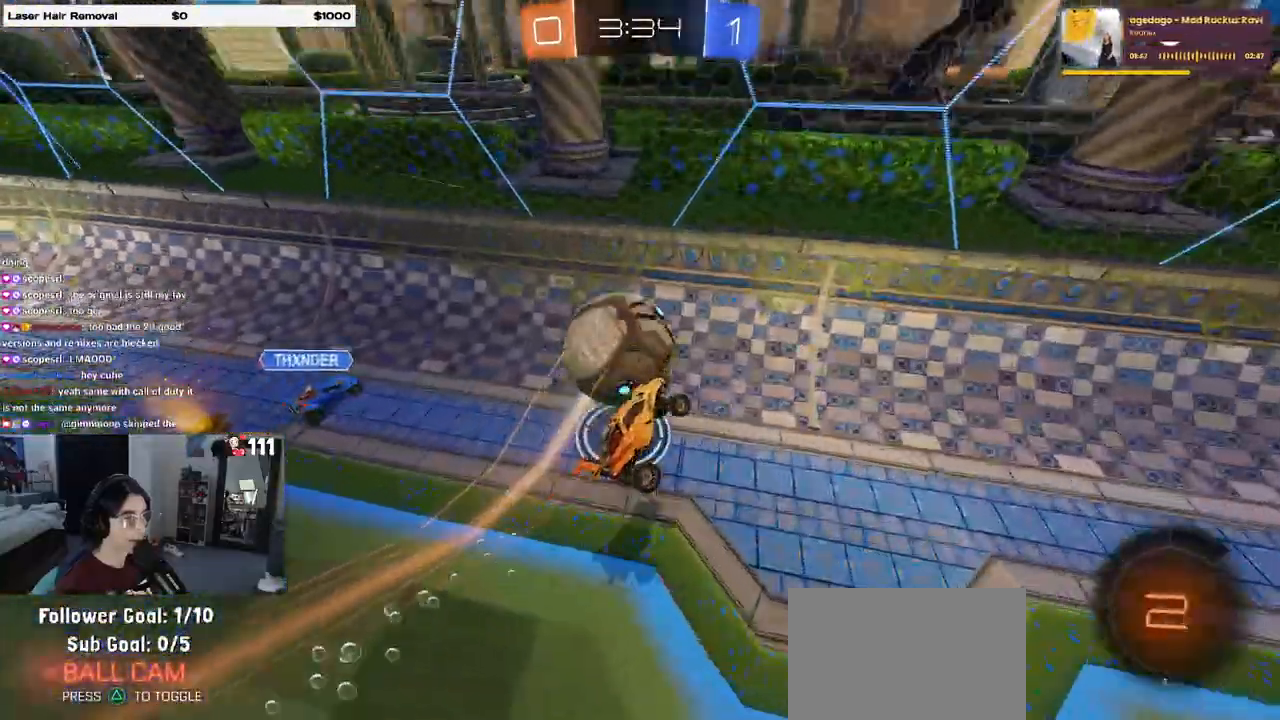
{"buttons": ["R2"], "left_stick": "right", "right_stick": "center", "events": [[367, "SQUARE", "down"], [483, "SQUARE", "up"]]}
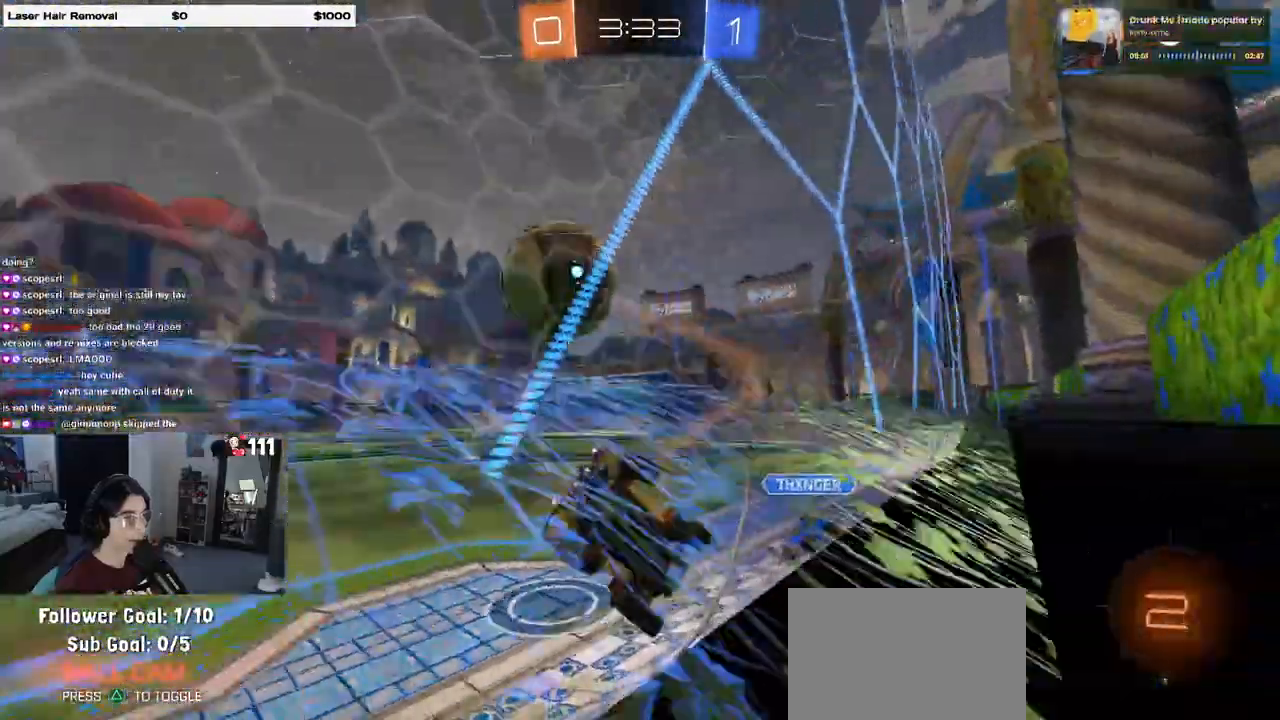
{"buttons": ["R2"], "left_stick": "right", "right_stick": "center", "events": [[183, "TRIANGLE", "down"], [300, "TRIANGLE", "up"]]}
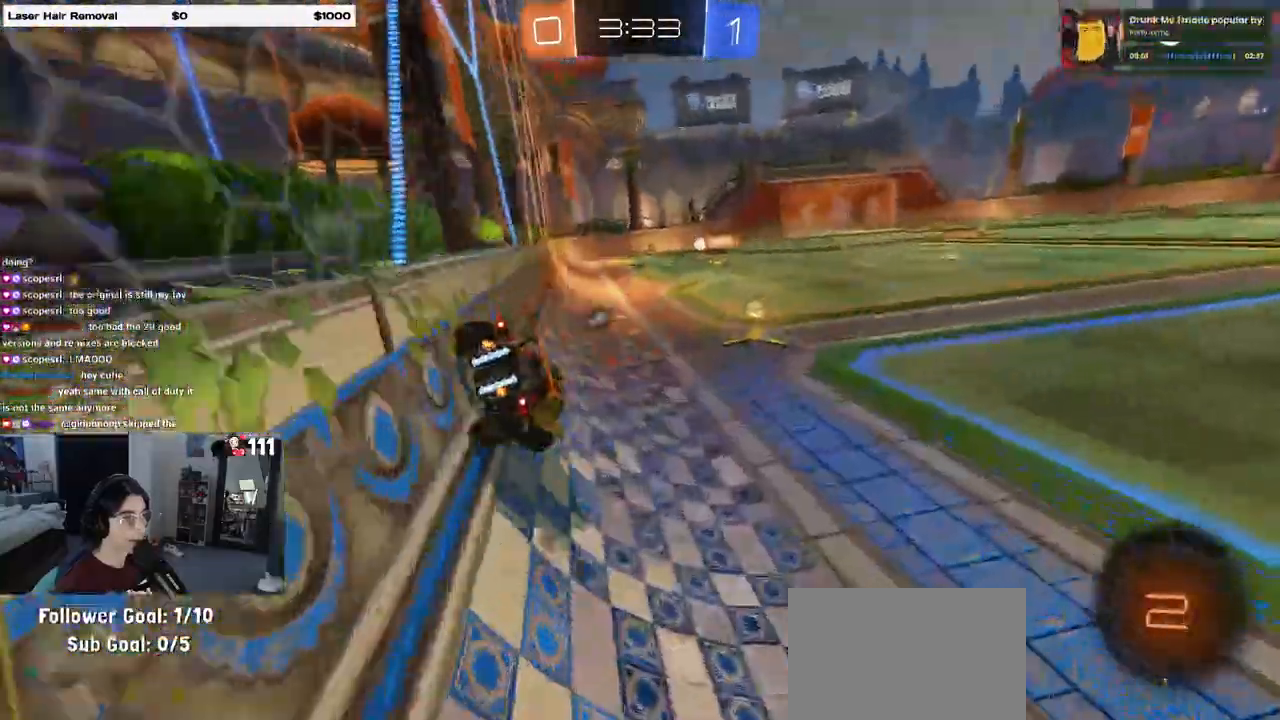
{"buttons": ["R2"], "left_stick": "center", "right_stick": "center", "events": [[50, "left_stick", "center"], [67, "TRIANGLE", "down"], [167, "TRIANGLE", "up"], [350, "left_stick", "right"], [400, "left_stick", "center"]]}
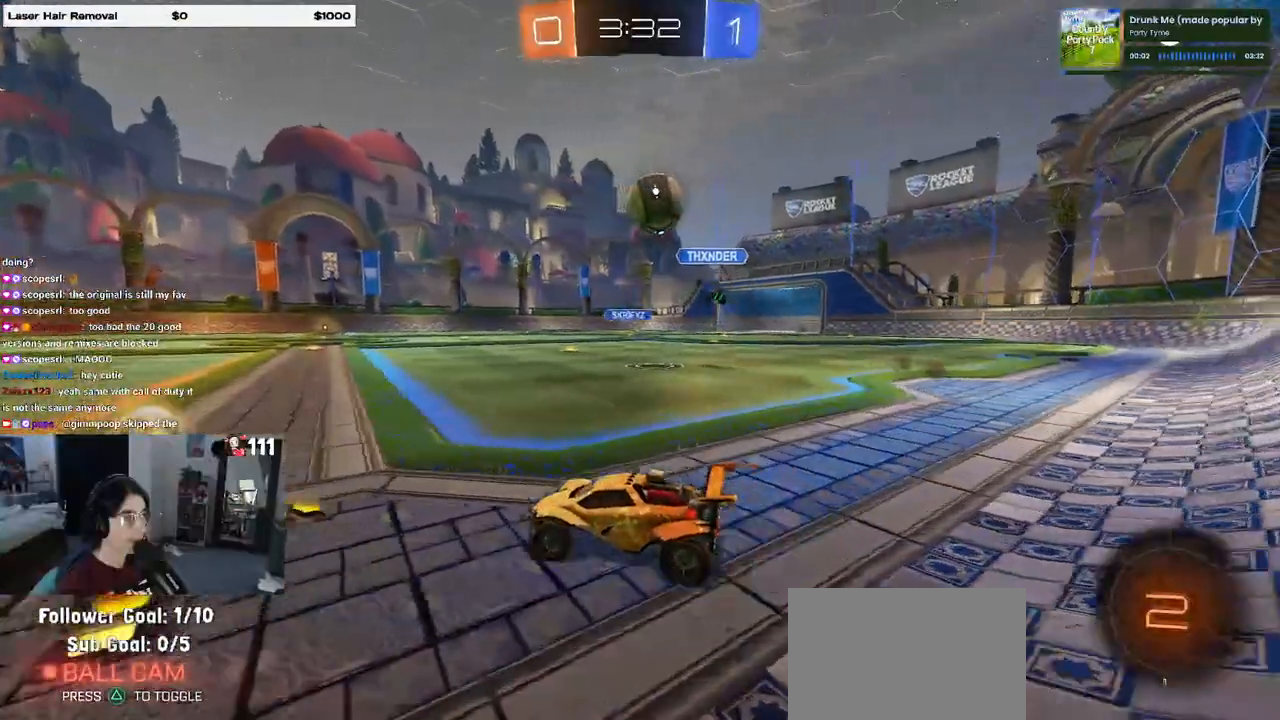
{"buttons": ["R2"], "left_stick": "up", "right_stick": "center", "events": [[17, "left_stick", "left"], [300, "left_stick", "right"], [433, "CROSS", "down"], [483, "left_stick", "up"], [500, "CROSS", "up"]]}
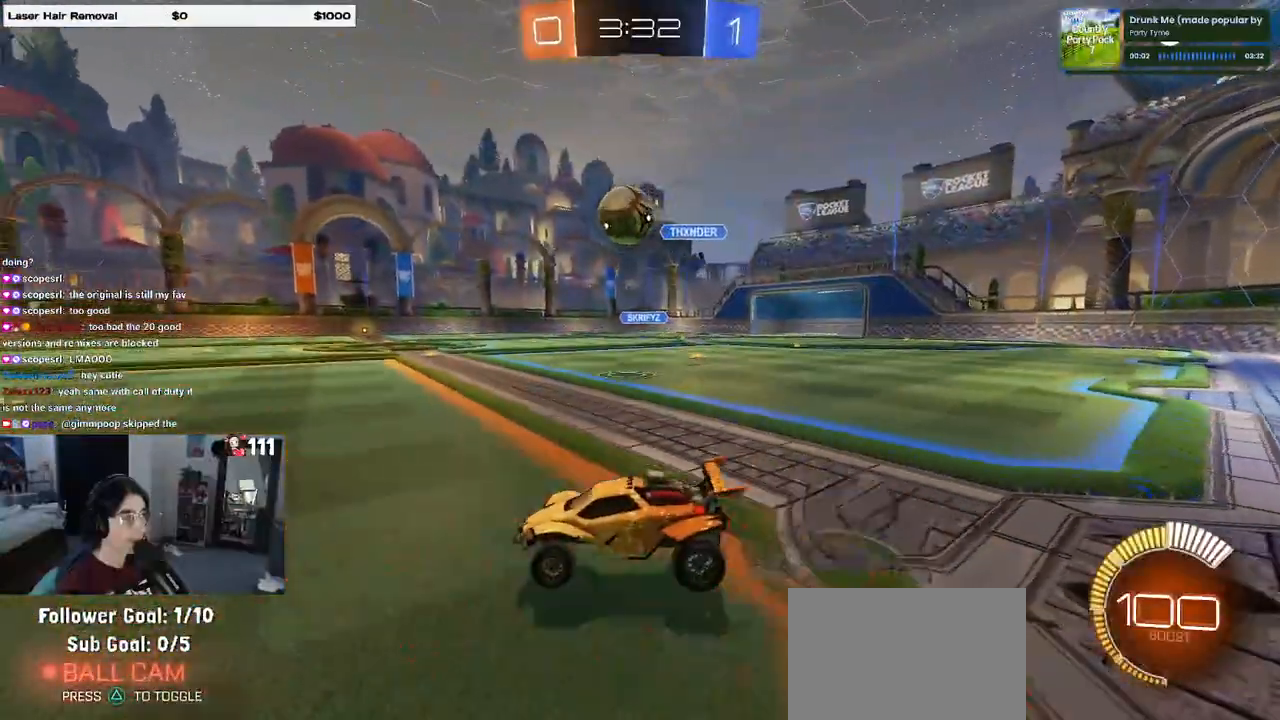
{"buttons": ["SQUARE", "R2"], "left_stick": "down-left", "right_stick": "center", "events": [[17, "left_stick", "up-left"], [50, "CROSS", "down"], [117, "SQUARE", "down"], [150, "CROSS", "up"], [167, "left_stick", "down"], [317, "left_stick", "down-left"]]}
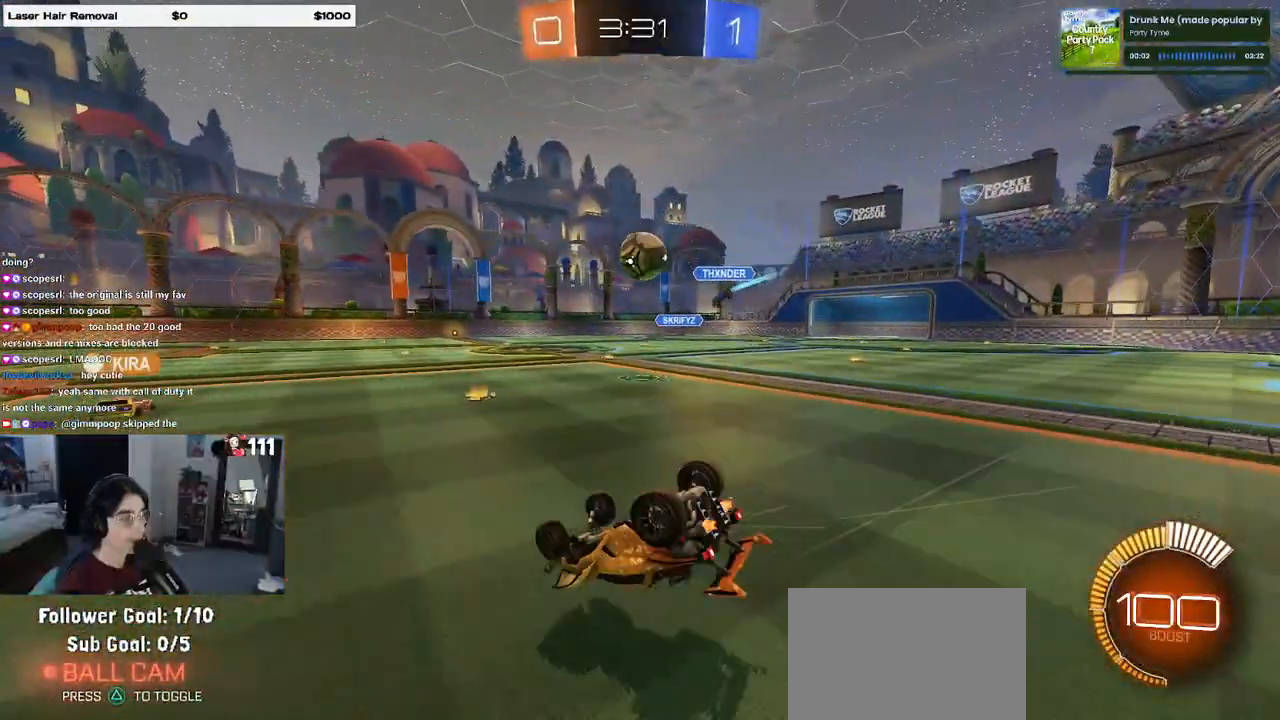
{"buttons": ["R2"], "left_stick": "center", "right_stick": "center", "events": [[400, "SQUARE", "up"], [400, "left_stick", "center"]]}
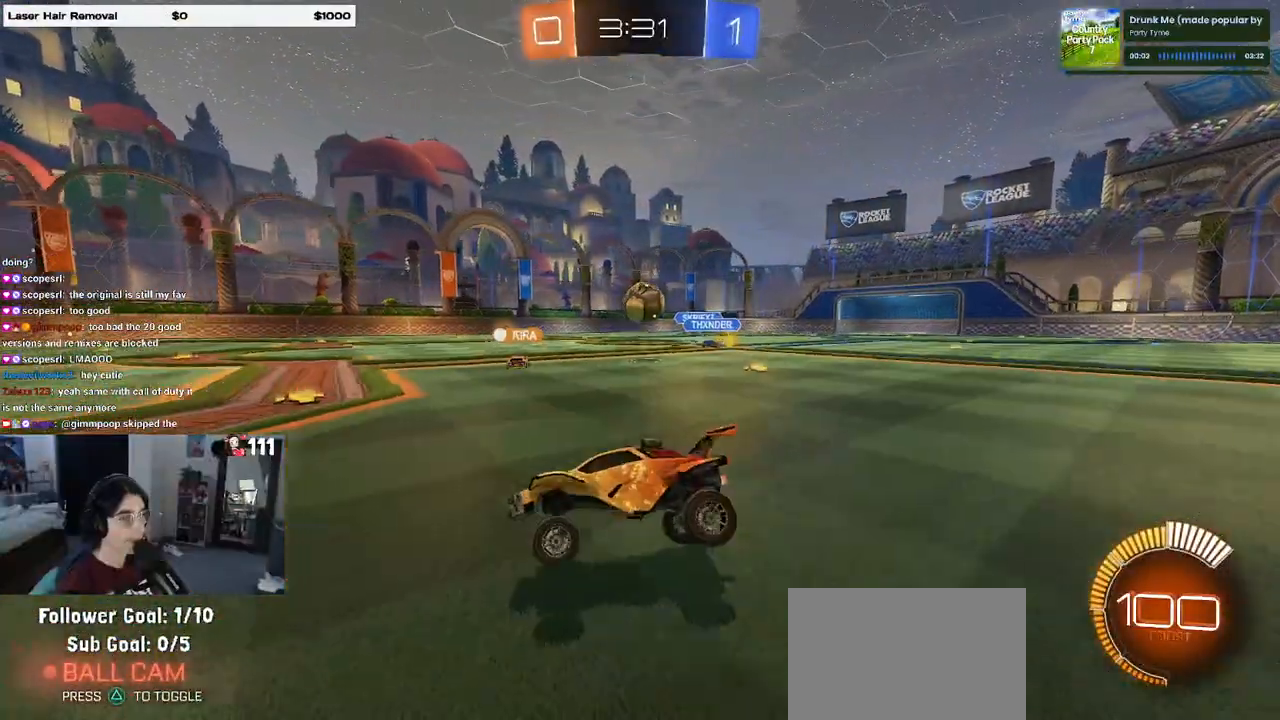
{"buttons": ["SQUARE", "R2"], "left_stick": "right", "right_stick": "center", "events": [[183, "left_stick", "right"], [467, "SQUARE", "down"]]}
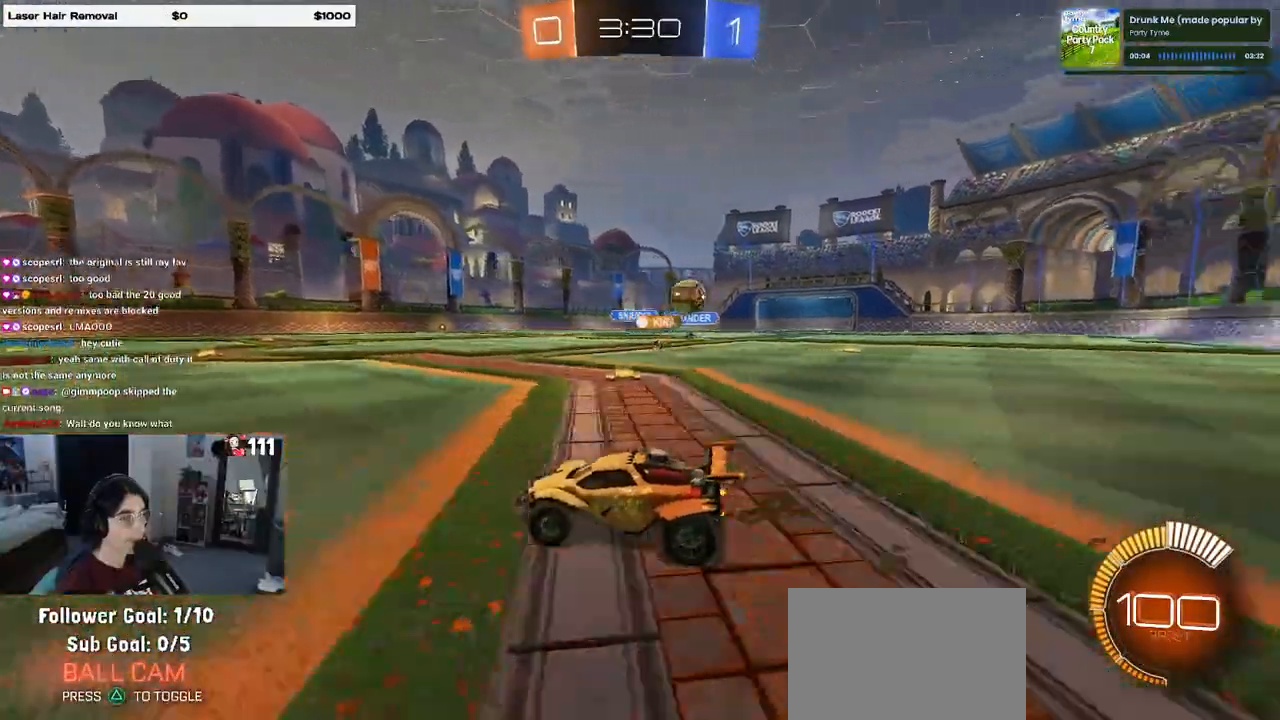
{"buttons": ["R2"], "left_stick": "right", "right_stick": "center", "events": [[67, "SQUARE", "up"]]}
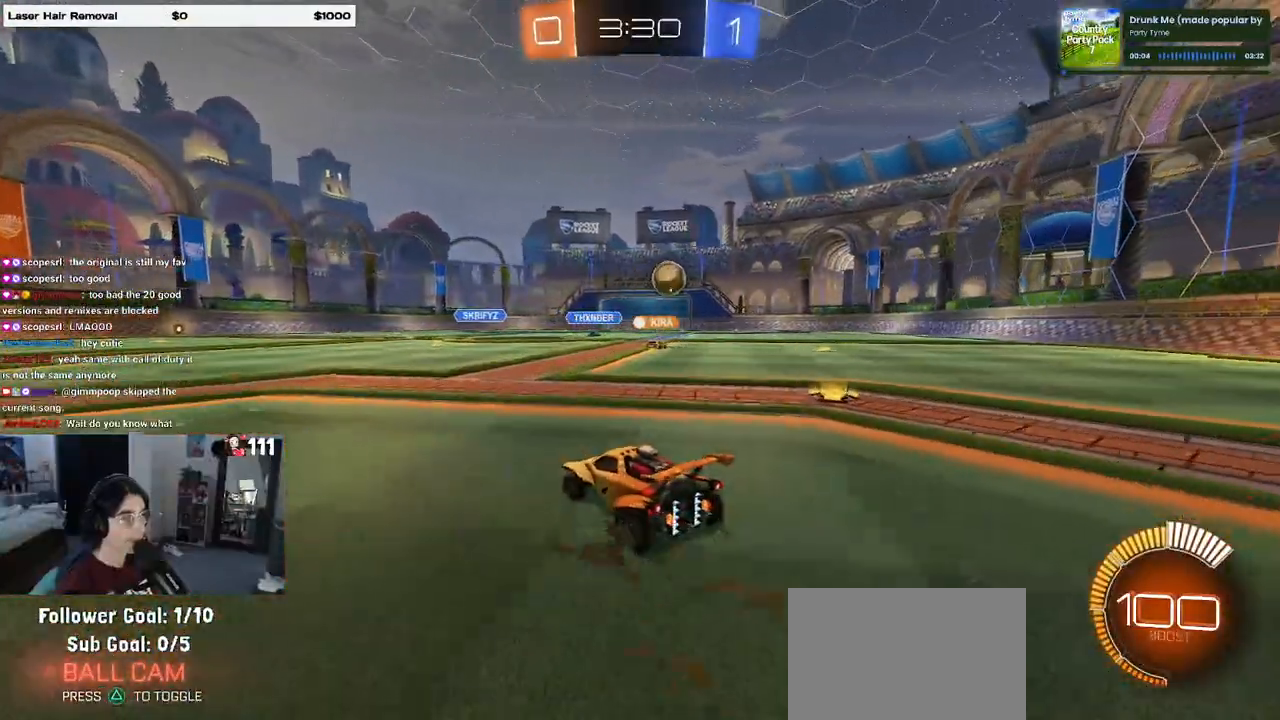
{"buttons": ["R2"], "left_stick": "center", "right_stick": "center", "events": [[217, "left_stick", "center"]]}
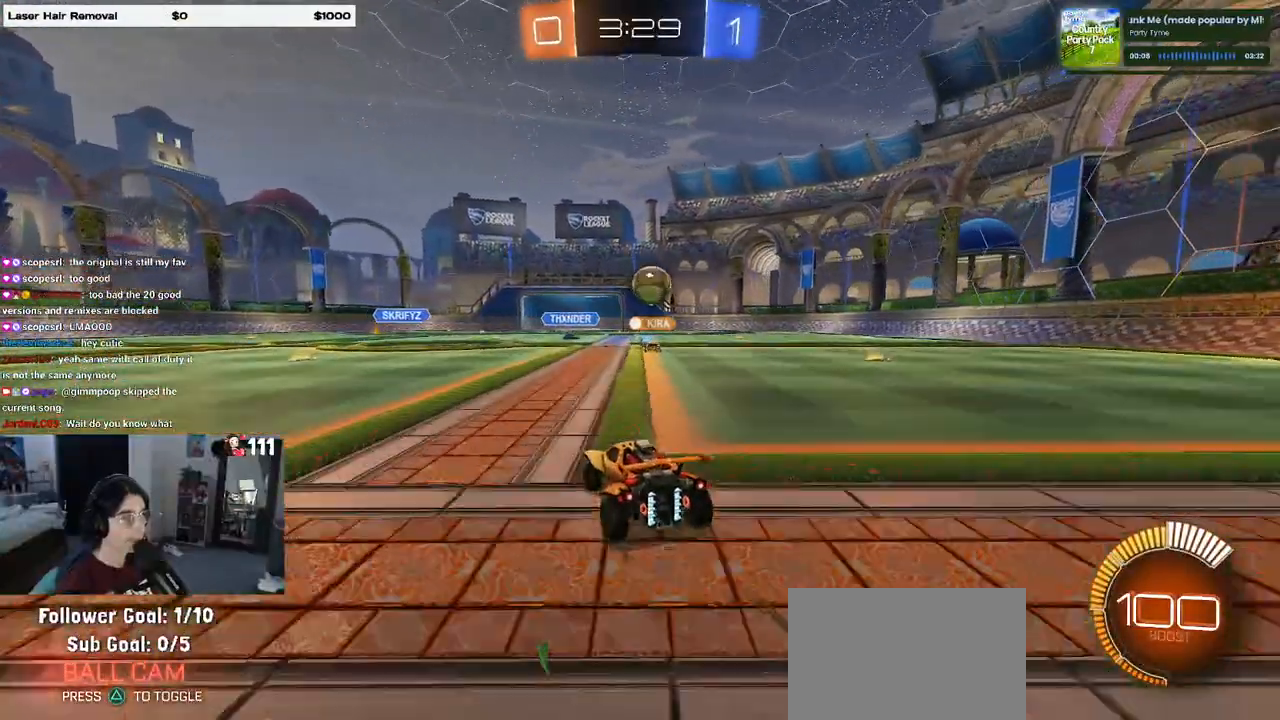
{"buttons": ["L2", "R2"], "left_stick": "left", "right_stick": "center", "events": [[150, "R2", "up"], [200, "L2", "down"], [217, "left_stick", "right"], [400, "R2", "down"], [450, "left_stick", "center"], [500, "left_stick", "left"]]}
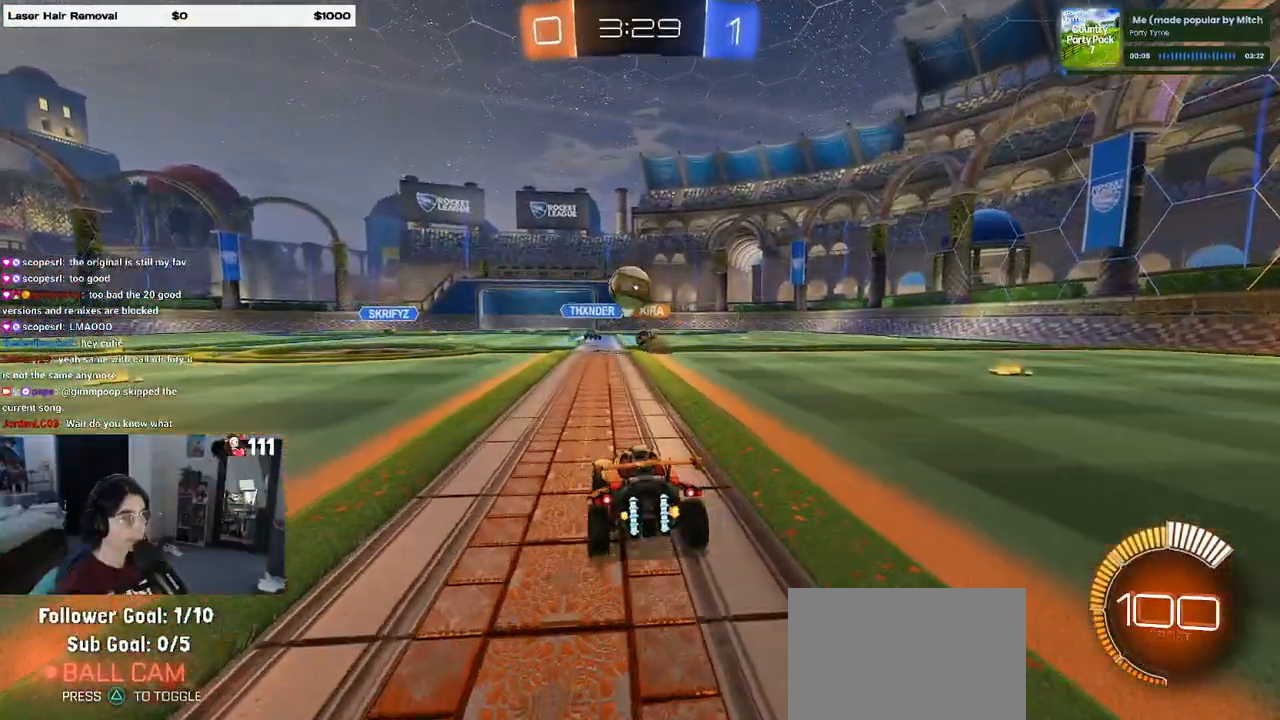
{"buttons": ["R1", "R2"], "left_stick": "left", "right_stick": "center", "events": [[33, "L2", "up"], [283, "R1", "down"], [350, "left_stick", "center"], [483, "left_stick", "left"]]}
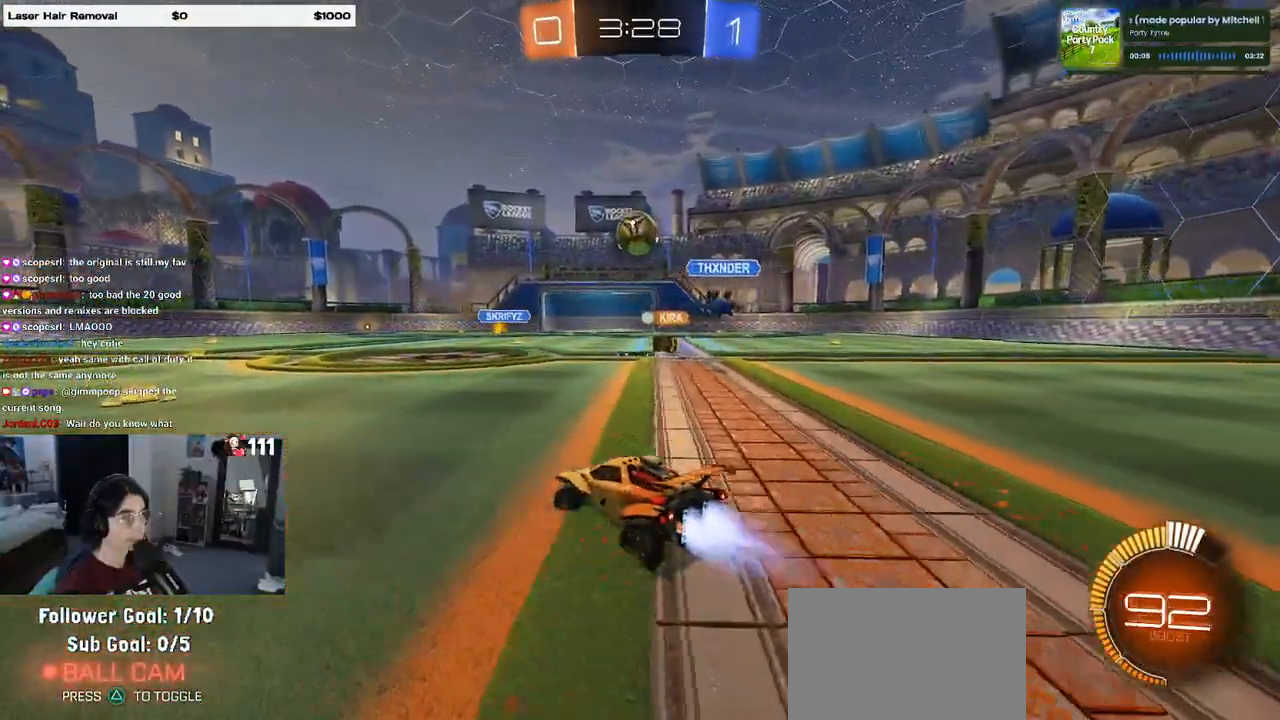
{"buttons": ["R2"], "left_stick": "center", "right_stick": "center", "events": [[33, "SQUARE", "down"], [150, "SQUARE", "up"], [183, "left_stick", "center"], [200, "R1", "up"], [317, "left_stick", "right"], [400, "left_stick", "center"]]}
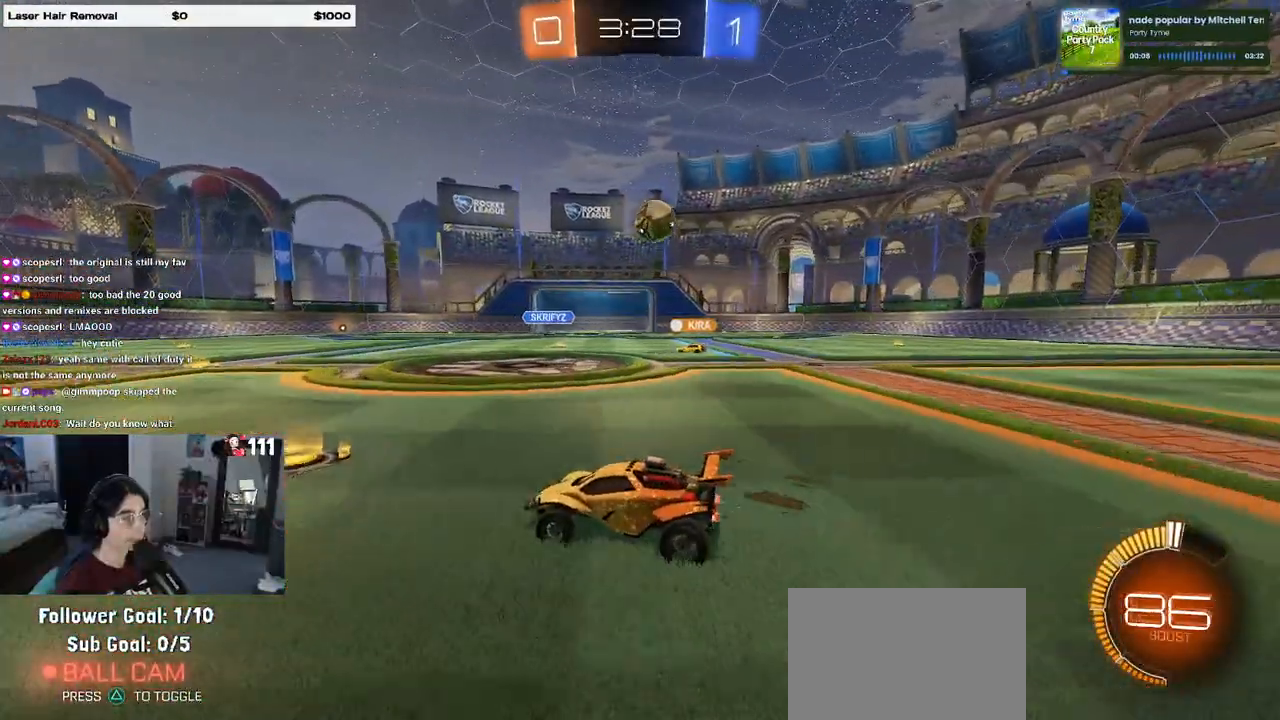
{"buttons": ["R2"], "left_stick": "right", "right_stick": "center", "events": [[33, "left_stick", "right"], [183, "left_stick", "left"], [267, "left_stick", "center"], [333, "left_stick", "right"]]}
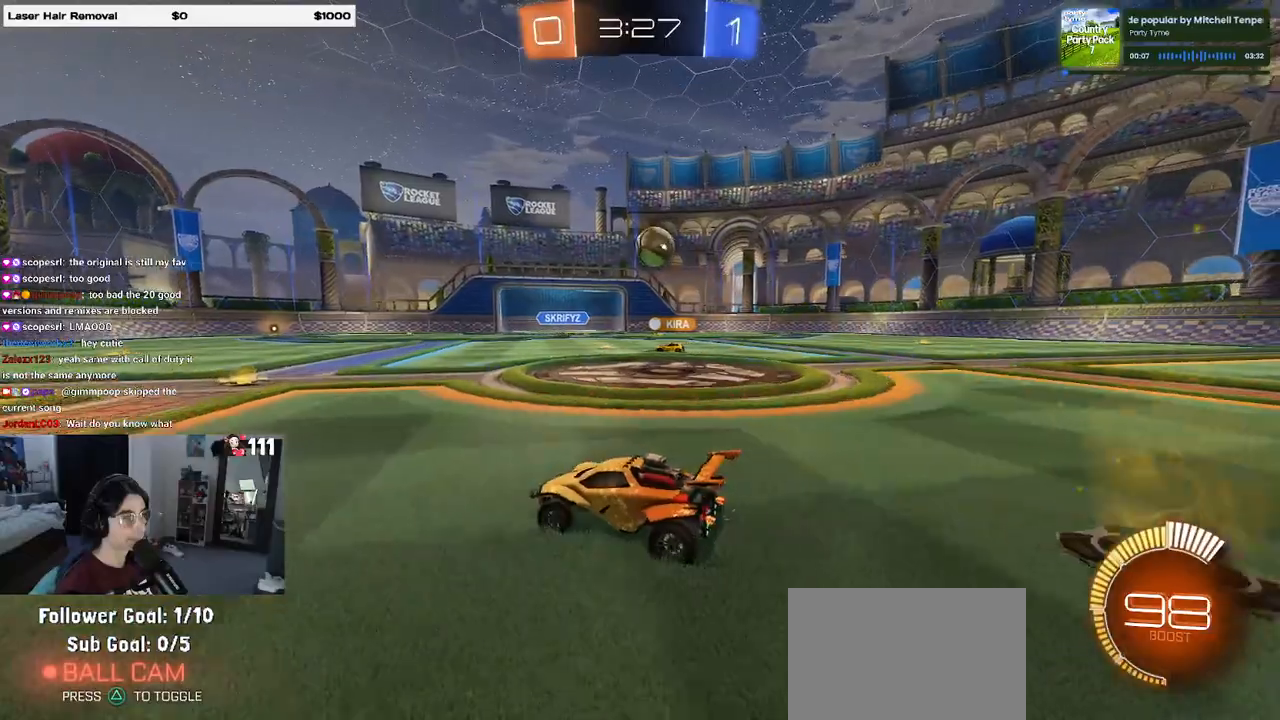
{"buttons": ["R2"], "left_stick": "left", "right_stick": "center", "events": [[233, "left_stick", "center"], [350, "left_stick", "left"]]}